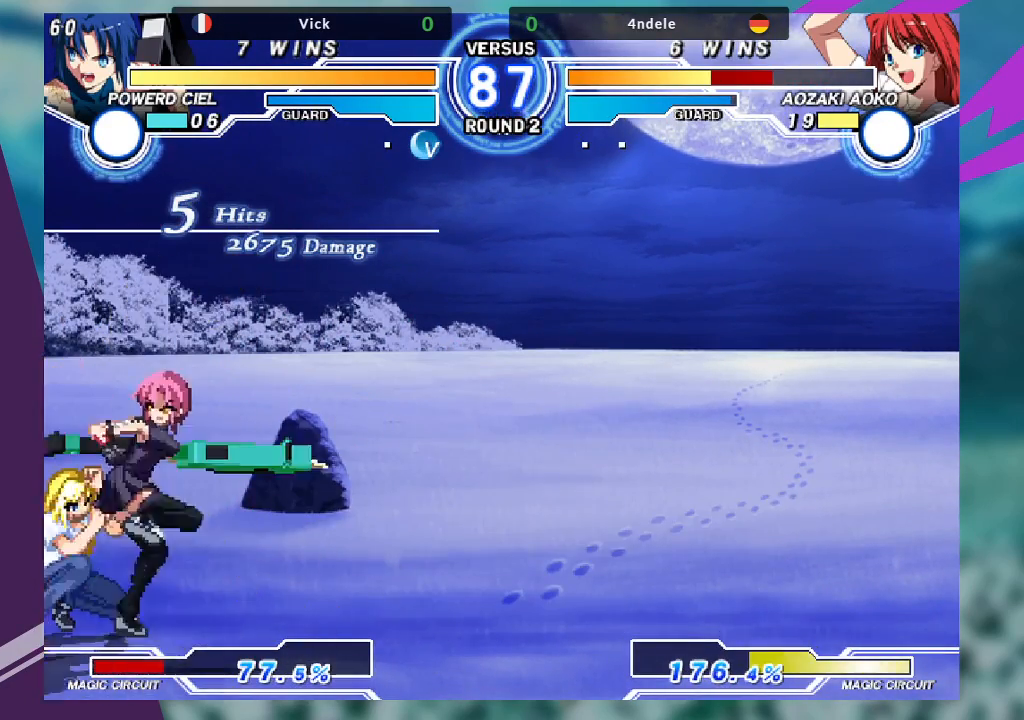
Gameplay with a controller (arcade stick); each line is a JSON object with the inputs held at the frame after it. "events" lists button and stick changes between this image and that frame as [ms after this image, input, new state], when the widget could be followed in between. Not read: L3 R3.
{"buttons": [], "left_stick": "center", "events": [[33, "TRIANGLE", "down"], [100, "TRIANGLE", "up"], [233, "left_stick", "down"], [300, "TRIANGLE", "down"], [300, "left_stick", "right"], [367, "TRIANGLE", "up"], [400, "left_stick", "center"]]}
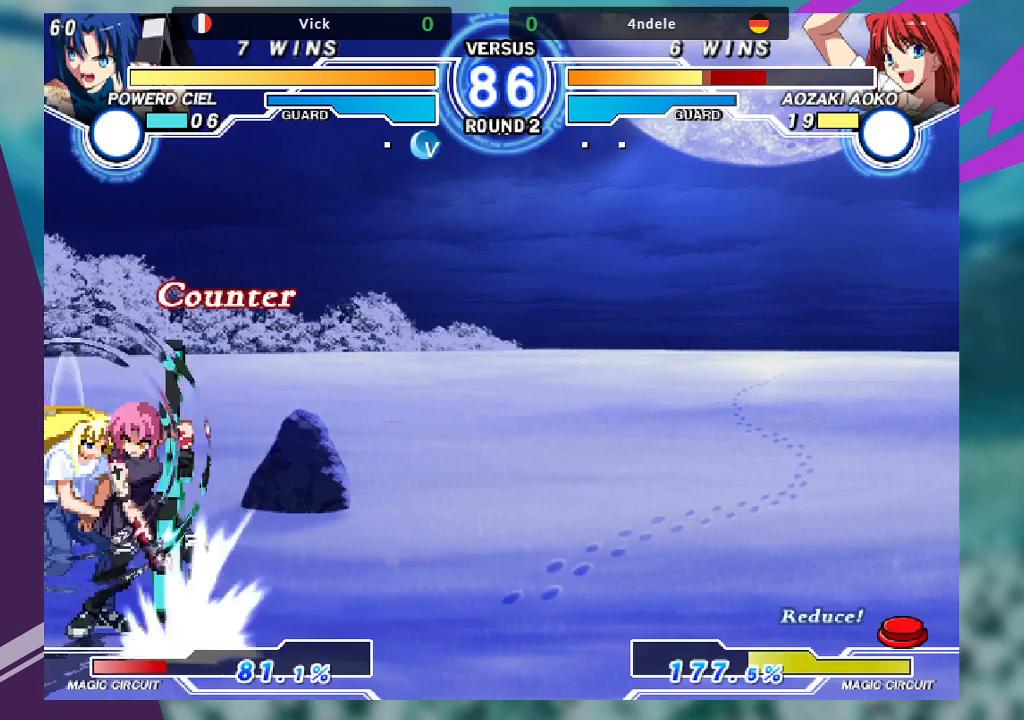
{"buttons": [], "left_stick": "left", "events": [[233, "left_stick", "left"], [300, "left_stick", "up-left"], [500, "left_stick", "left"]]}
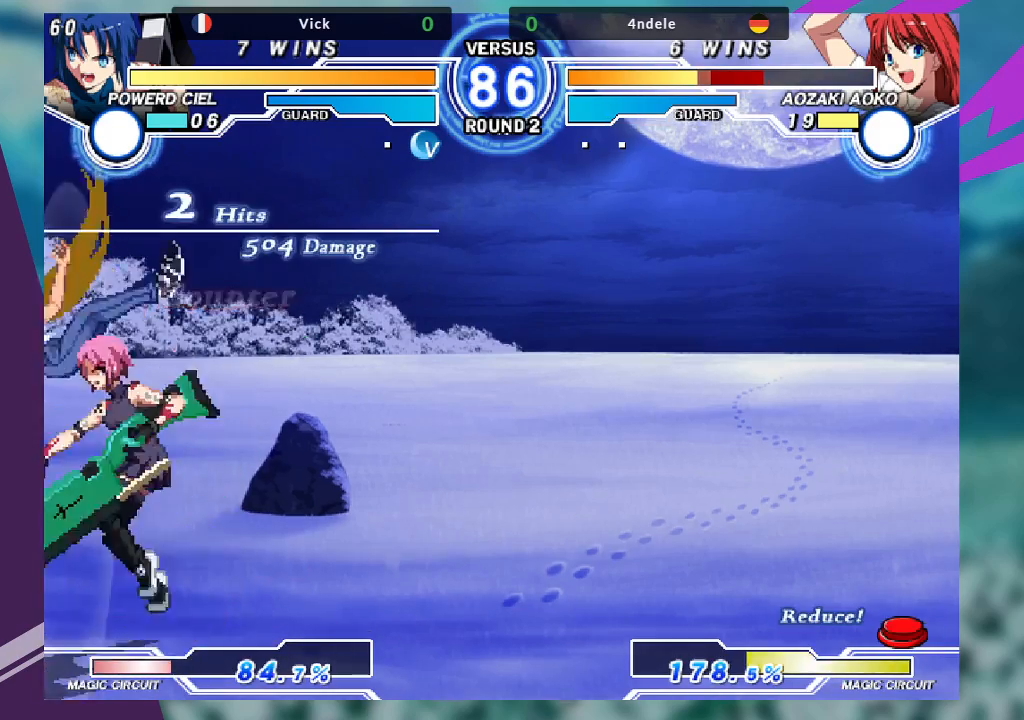
{"buttons": [], "left_stick": "center", "events": [[33, "SQUARE", "down"], [67, "CROSS", "down"], [133, "SQUARE", "up"], [167, "CROSS", "up"], [233, "CROSS", "down"], [233, "SQUARE", "down"], [300, "CROSS", "up"], [300, "SQUARE", "up"], [433, "left_stick", "center"]]}
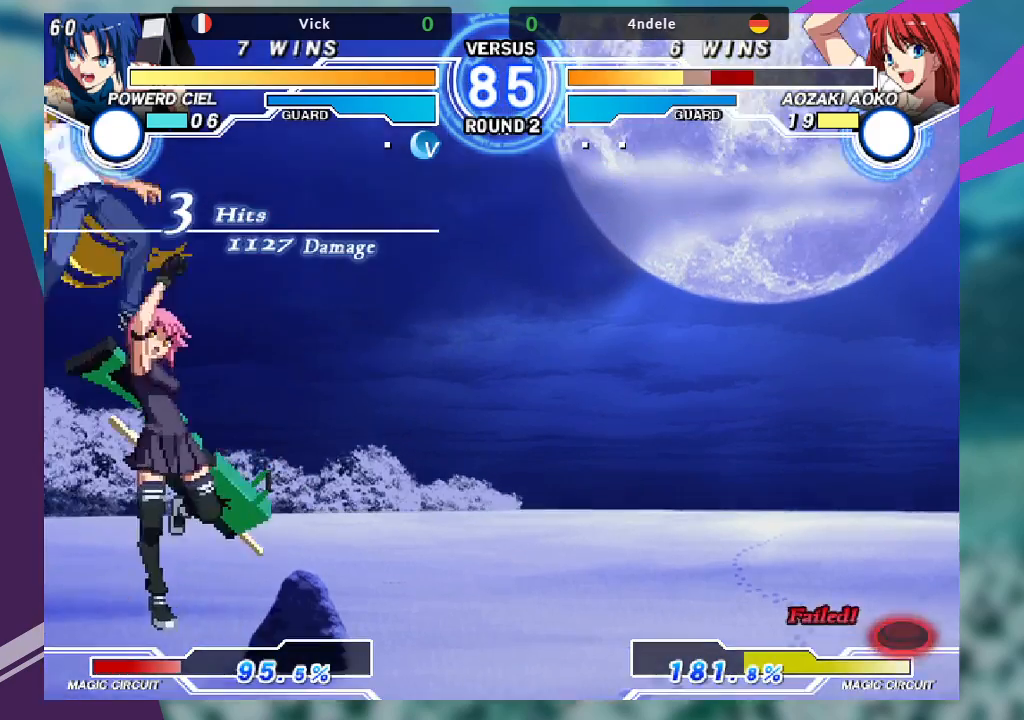
{"buttons": [], "left_stick": "center", "events": [[233, "SQUARE", "down"], [300, "SQUARE", "up"]]}
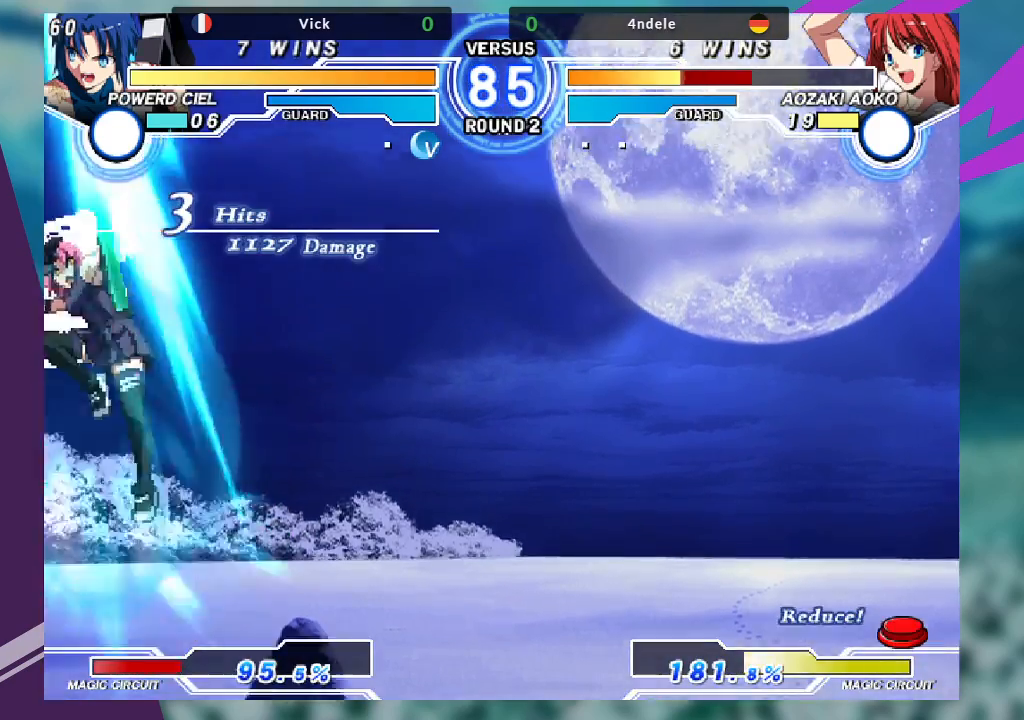
{"buttons": [], "left_stick": "center", "events": [[300, "SQUARE", "down"], [400, "SQUARE", "up"]]}
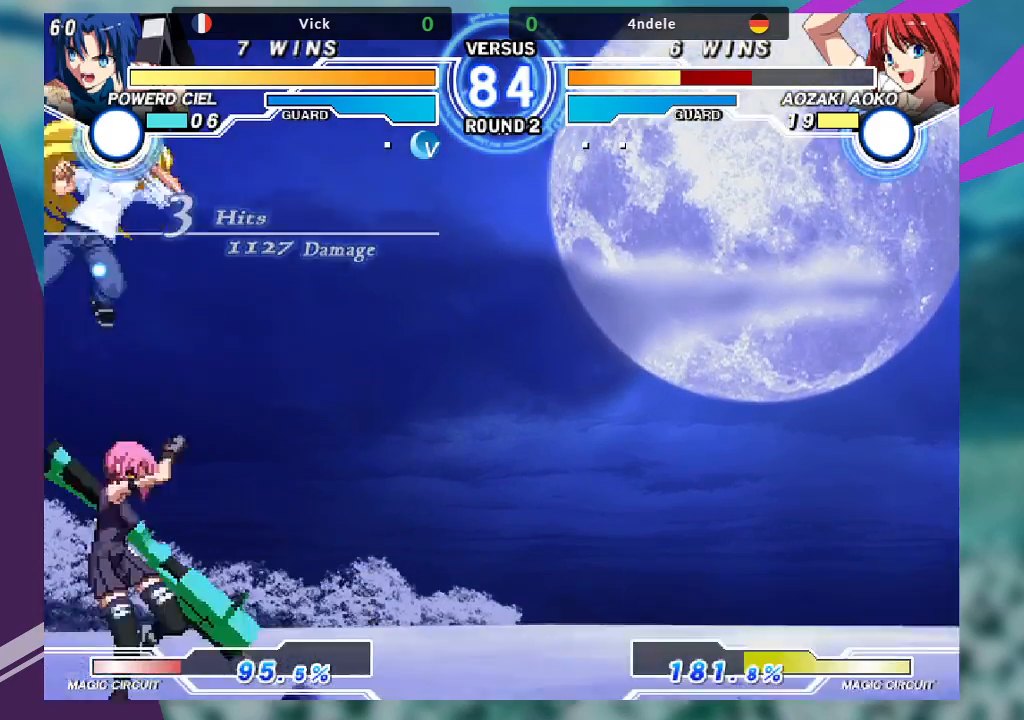
{"buttons": ["SQUARE"], "left_stick": "right", "events": [[100, "left_stick", "down-right"], [367, "left_stick", "right"], [433, "SQUARE", "down"]]}
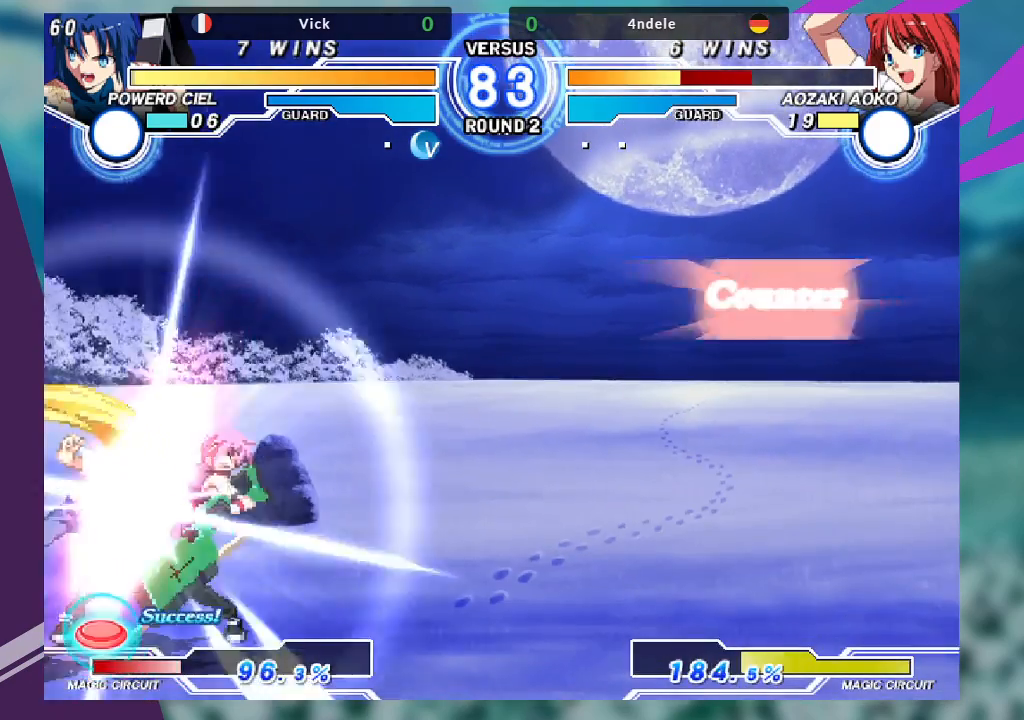
{"buttons": [], "left_stick": "down-right", "events": [[33, "SQUARE", "up"], [33, "left_stick", "down-right"], [133, "SQUARE", "down"], [267, "SQUARE", "up"]]}
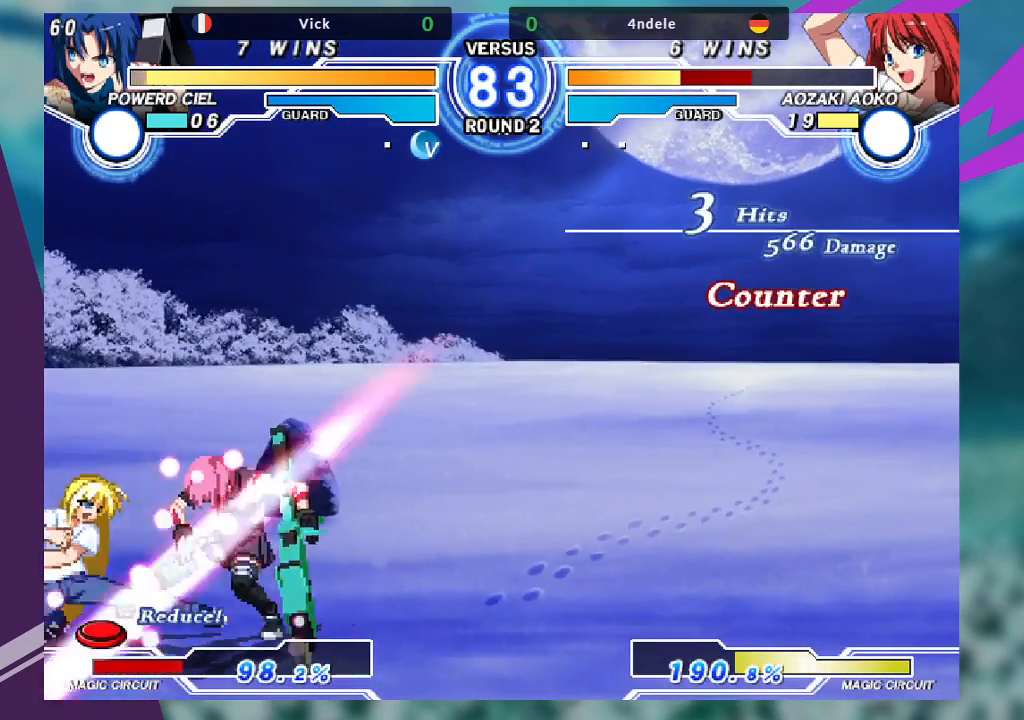
{"buttons": [], "left_stick": "down-right", "events": []}
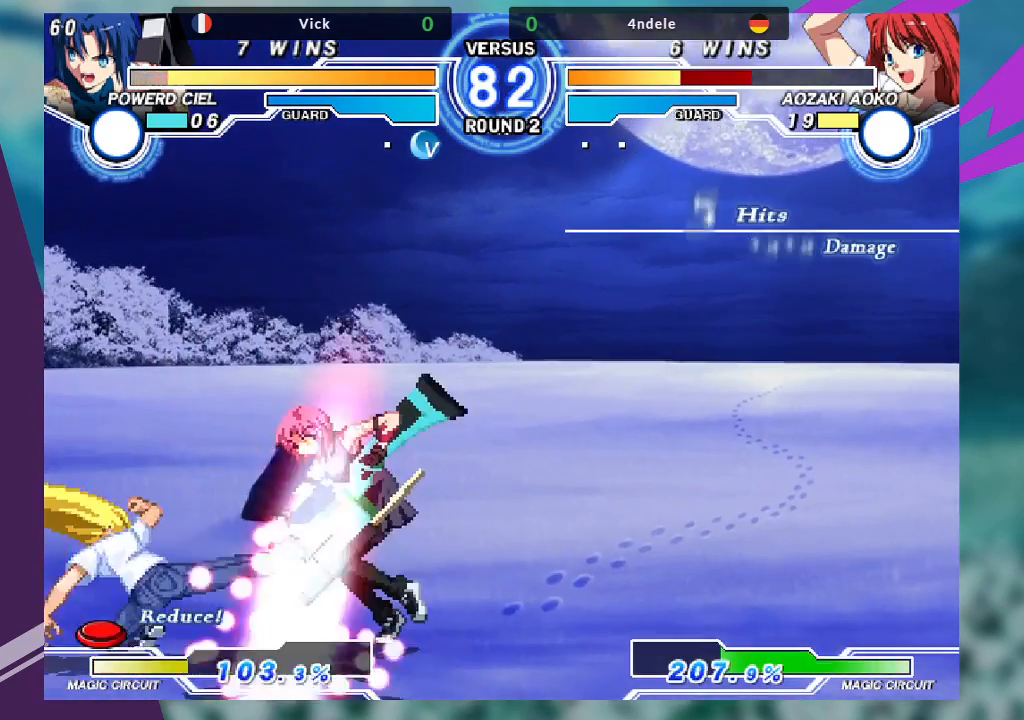
{"buttons": [], "left_stick": "right", "events": [[367, "SQUARE", "down"], [433, "left_stick", "right"], [500, "SQUARE", "up"]]}
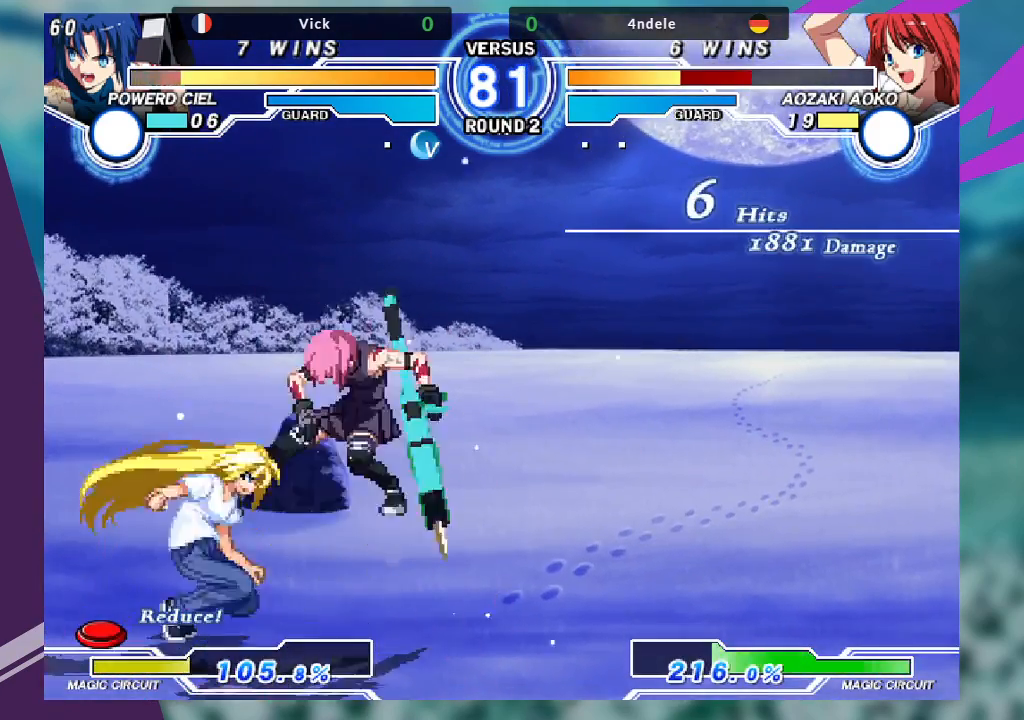
{"buttons": ["SQUARE"], "left_stick": "down-right"}
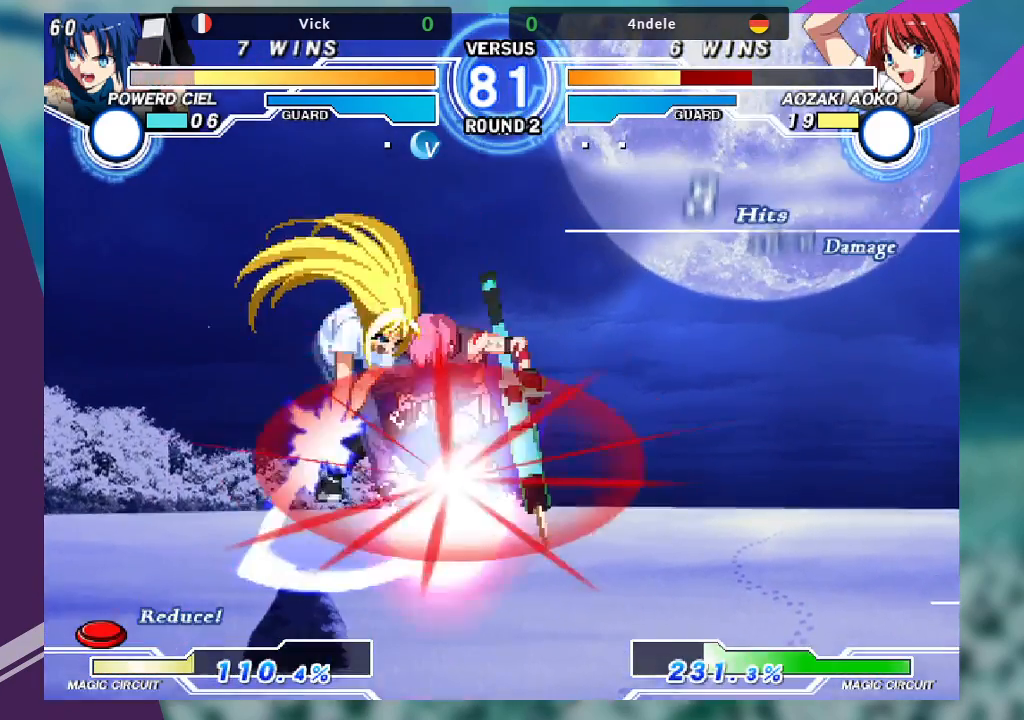
{"buttons": ["SQUARE", "TRIANGLE"], "left_stick": "right", "events": [[167, "SQUARE", "up"], [200, "left_stick", "right"], [433, "TRIANGLE", "down"], [467, "SQUARE", "down"]]}
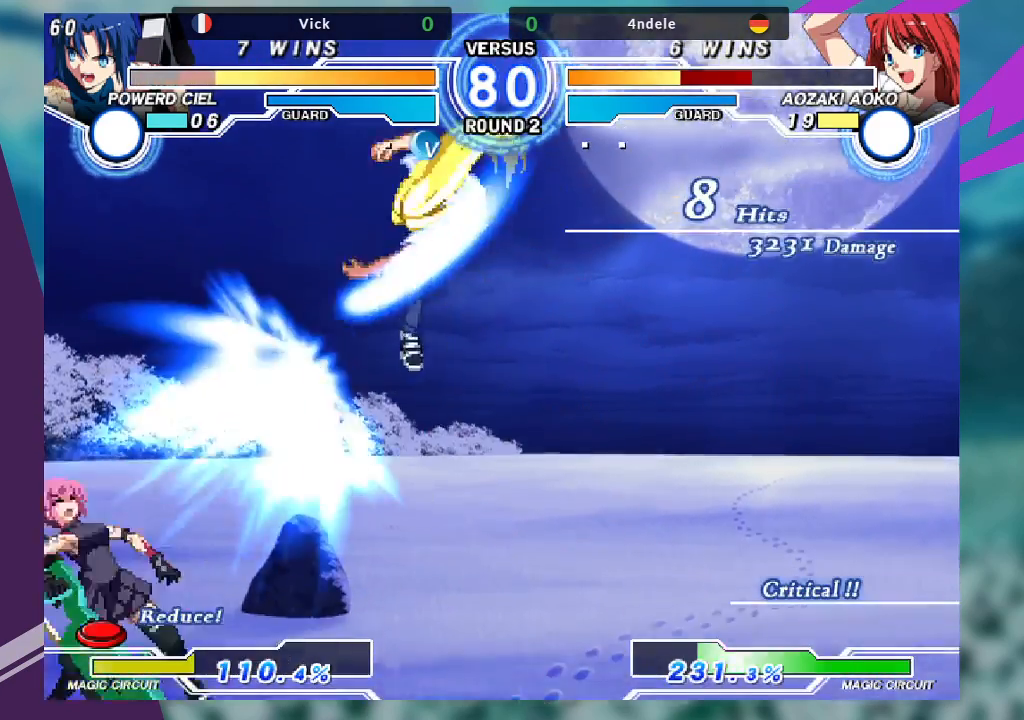
{"buttons": [], "left_stick": "down-left", "events": [[67, "TRIANGLE", "up"], [133, "SQUARE", "up"], [267, "SQUARE", "down"], [367, "left_stick", "down"], [433, "SQUARE", "up"], [433, "left_stick", "down-left"]]}
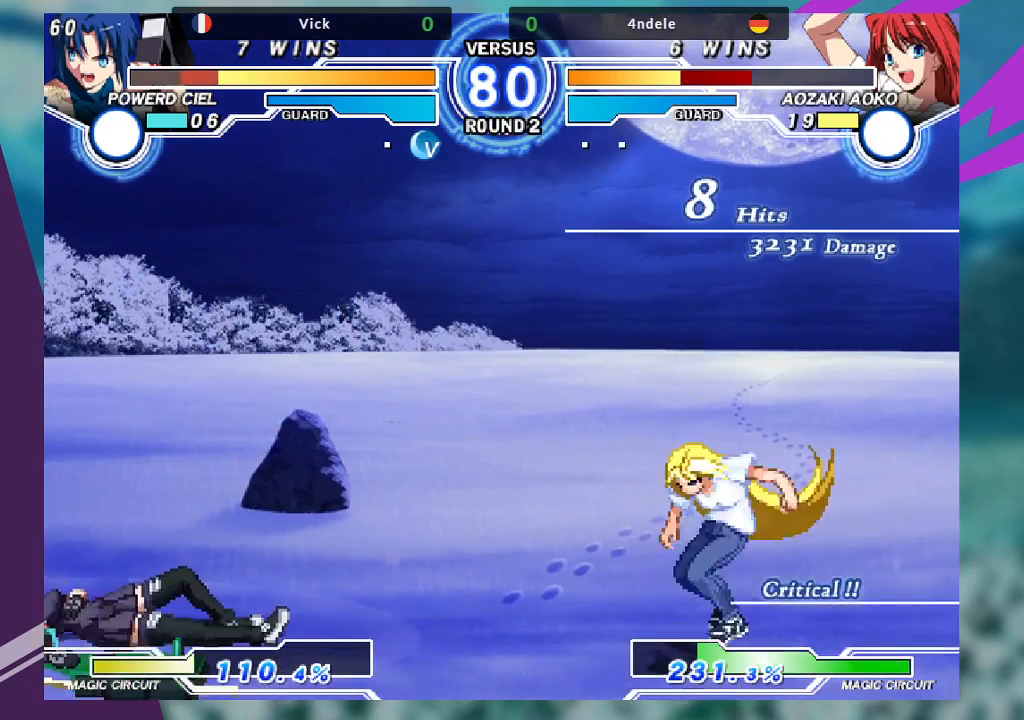
{"buttons": [], "left_stick": "down-left", "events": []}
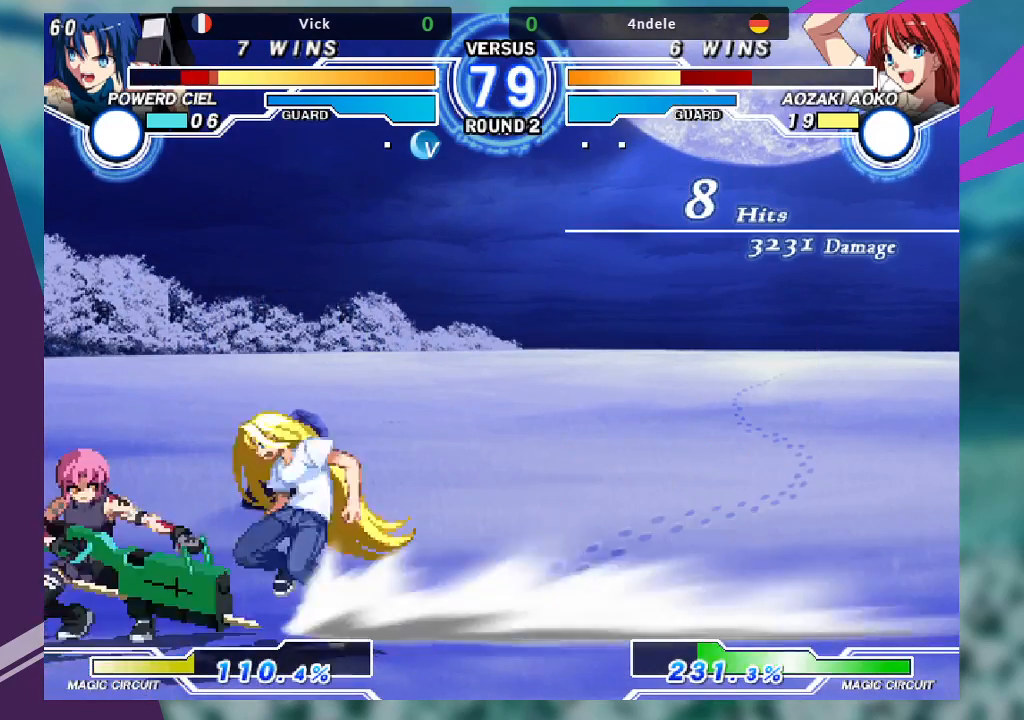
{"buttons": [], "left_stick": "down-left", "events": []}
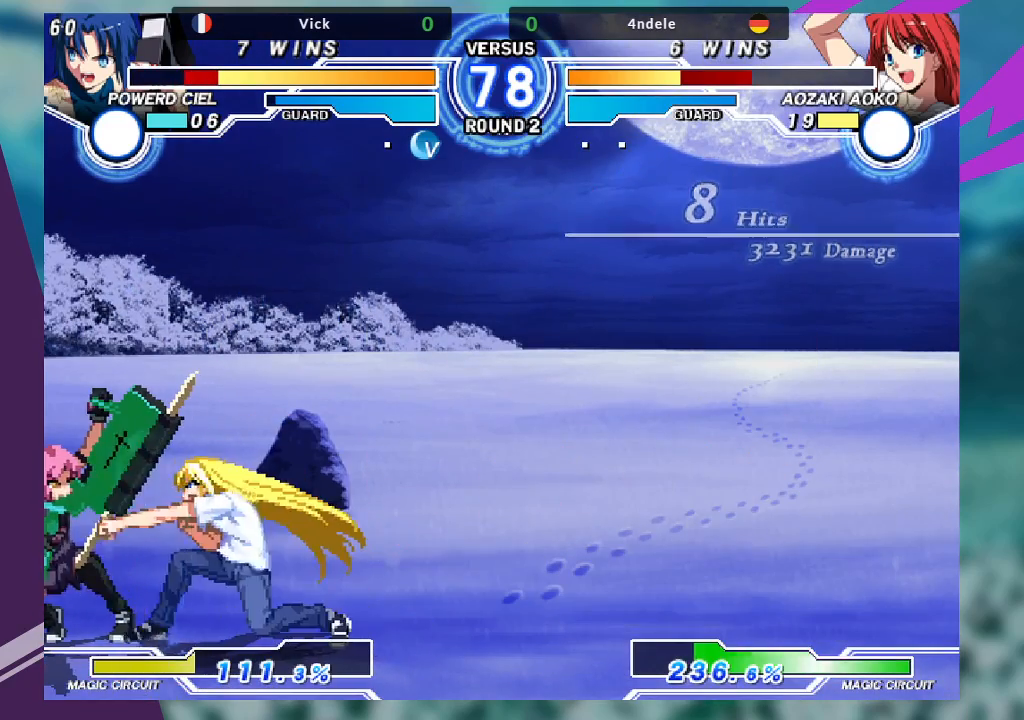
{"buttons": [], "left_stick": "down-left", "events": []}
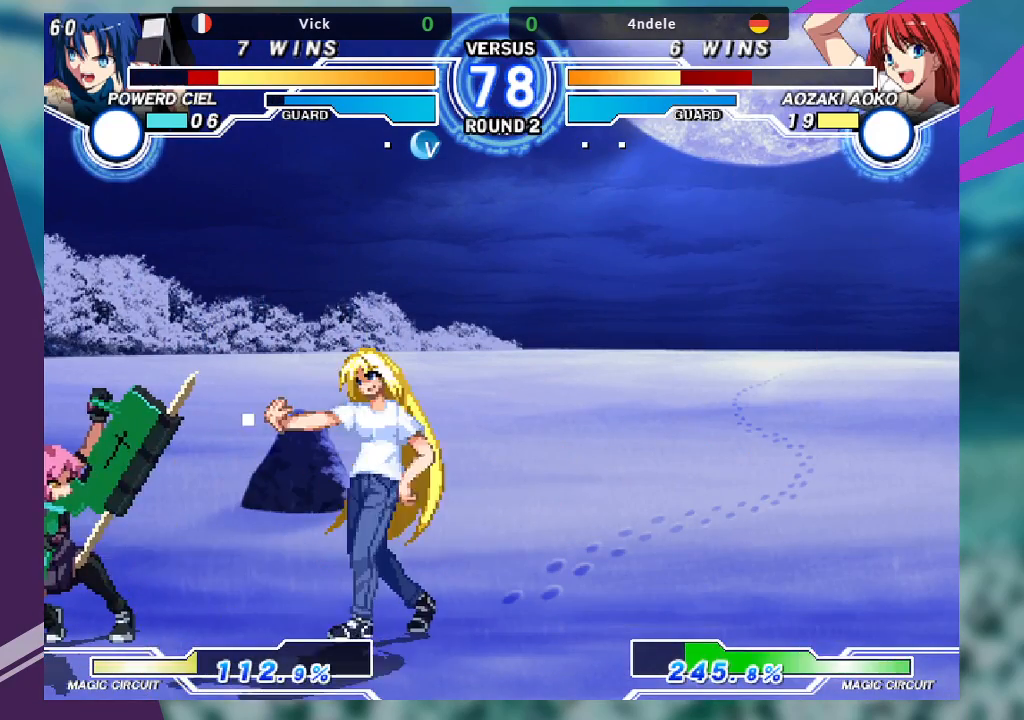
{"buttons": [], "left_stick": "center", "events": [[100, "R1", "down"], [233, "R1", "up"], [300, "left_stick", "down-right"], [367, "SQUARE", "down"], [367, "left_stick", "right"], [400, "SQUARE", "up"], [500, "left_stick", "center"]]}
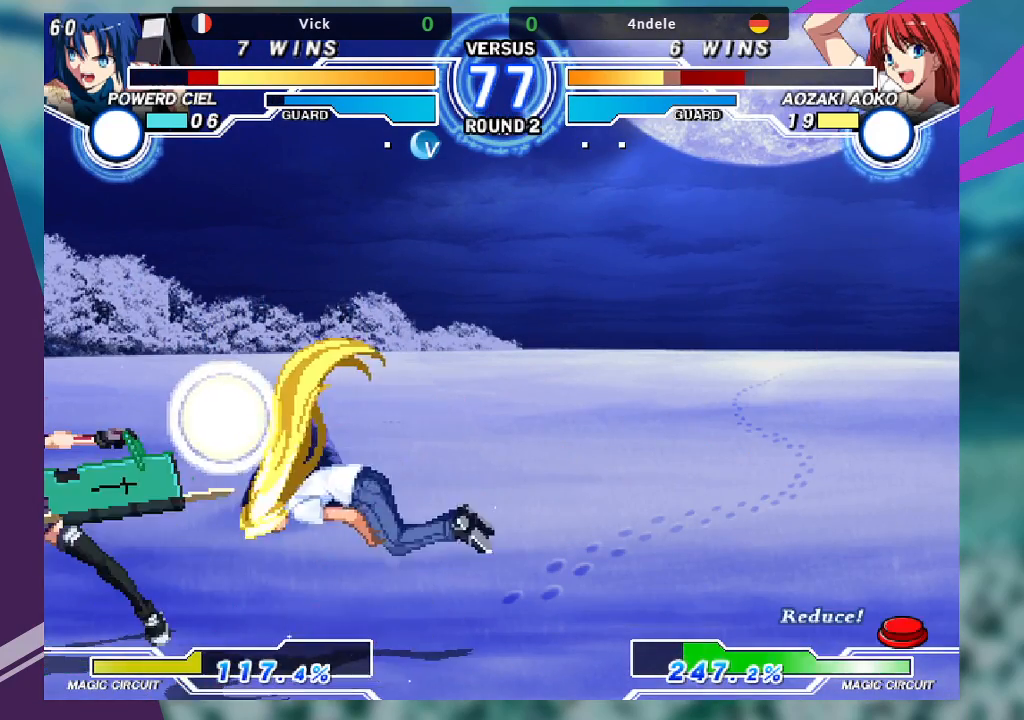
{"buttons": [], "left_stick": "left", "events": [[67, "left_stick", "left"]]}
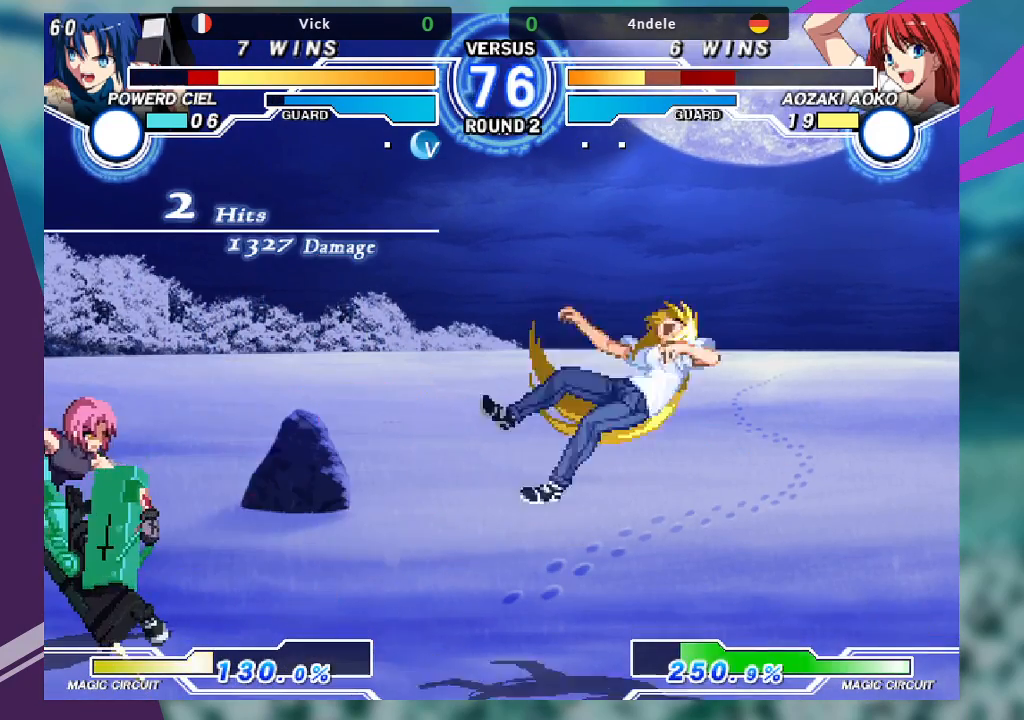
{"buttons": [], "left_stick": "down", "events": [[67, "left_stick", "right"], [133, "left_stick", "center"], [233, "left_stick", "right"], [467, "left_stick", "down"]]}
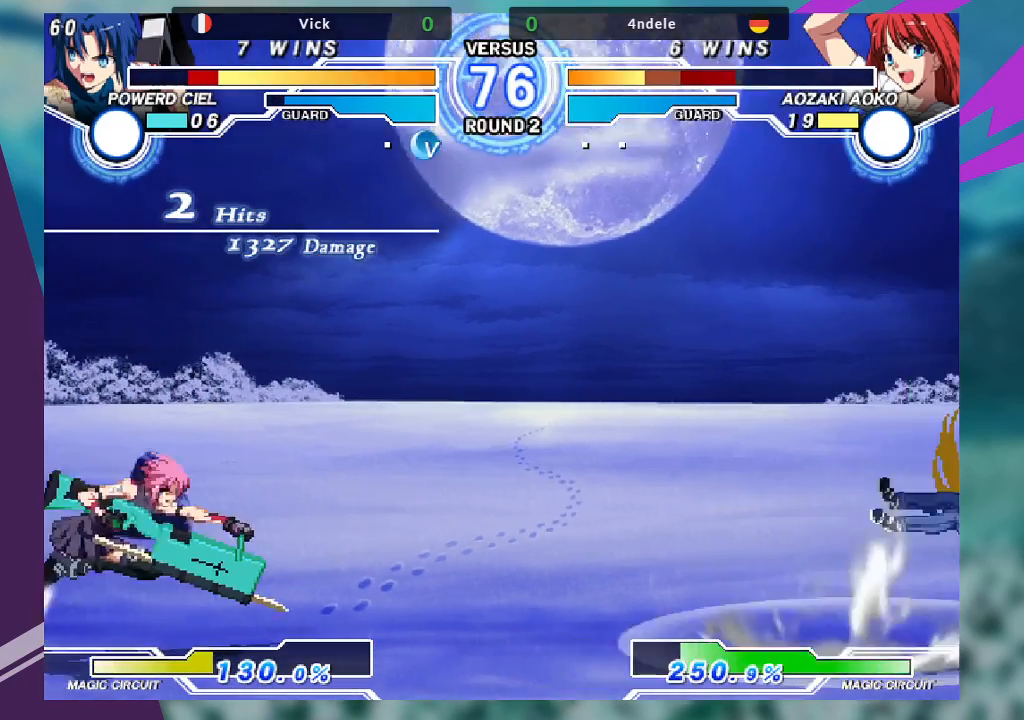
{"buttons": [], "left_stick": "center", "events": [[67, "TRIANGLE", "down"], [67, "left_stick", "center"], [167, "TRIANGLE", "up"]]}
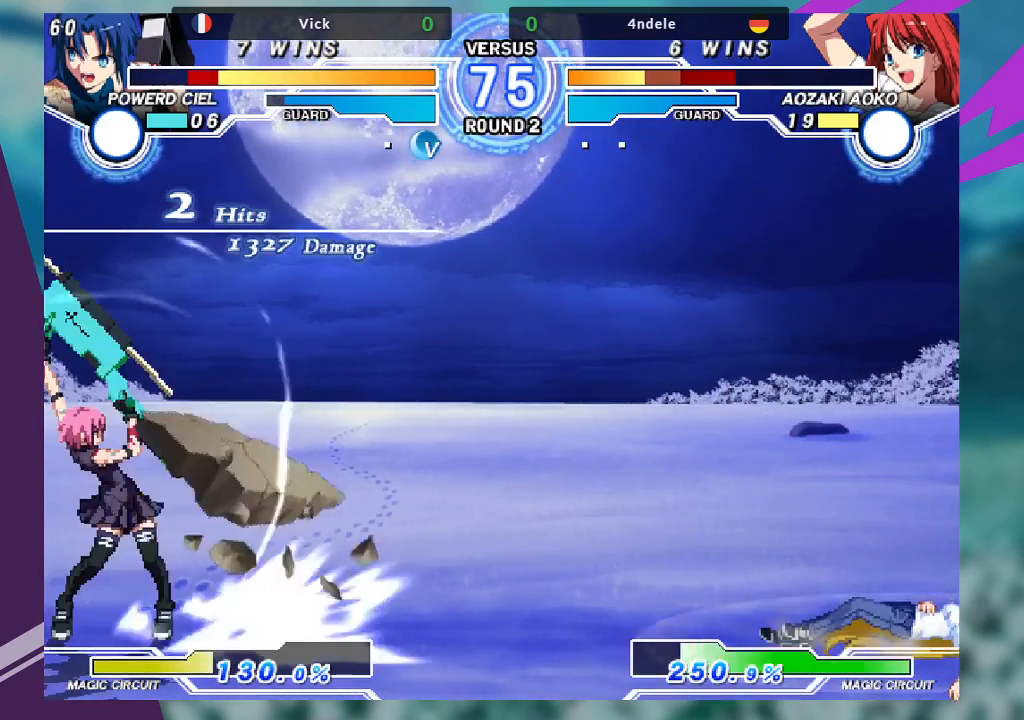
{"buttons": [], "left_stick": "center", "events": [[67, "left_stick", "up-right"], [233, "R1", "down"], [267, "left_stick", "center"], [333, "R1", "up"], [433, "left_stick", "right"], [500, "left_stick", "center"]]}
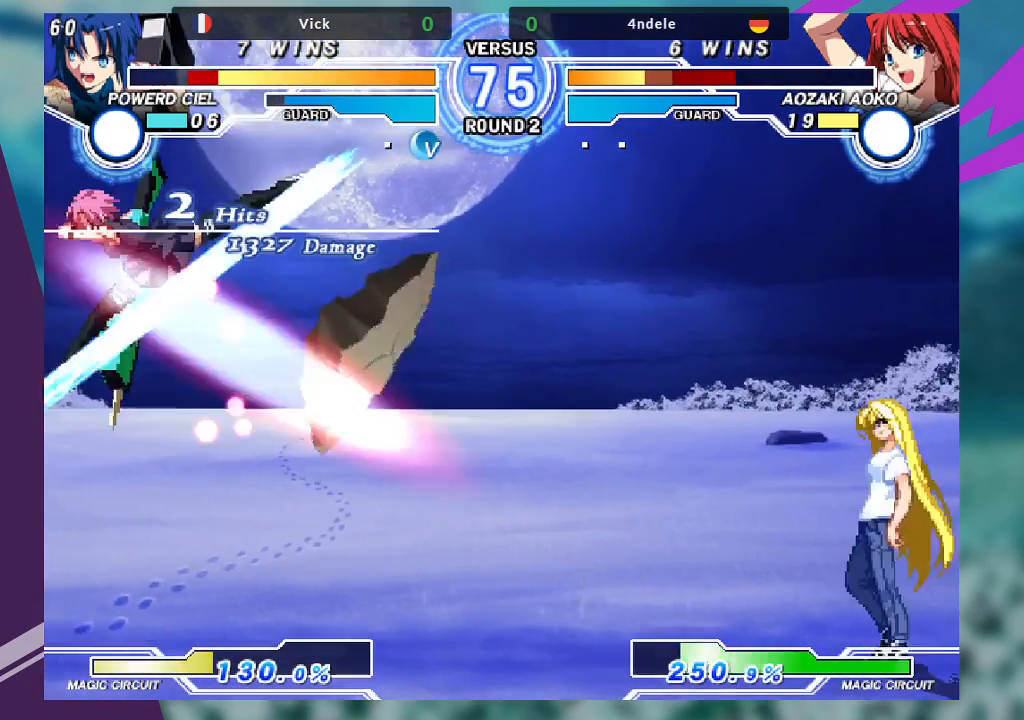
{"buttons": [], "left_stick": "right", "events": [[200, "left_stick", "right"]]}
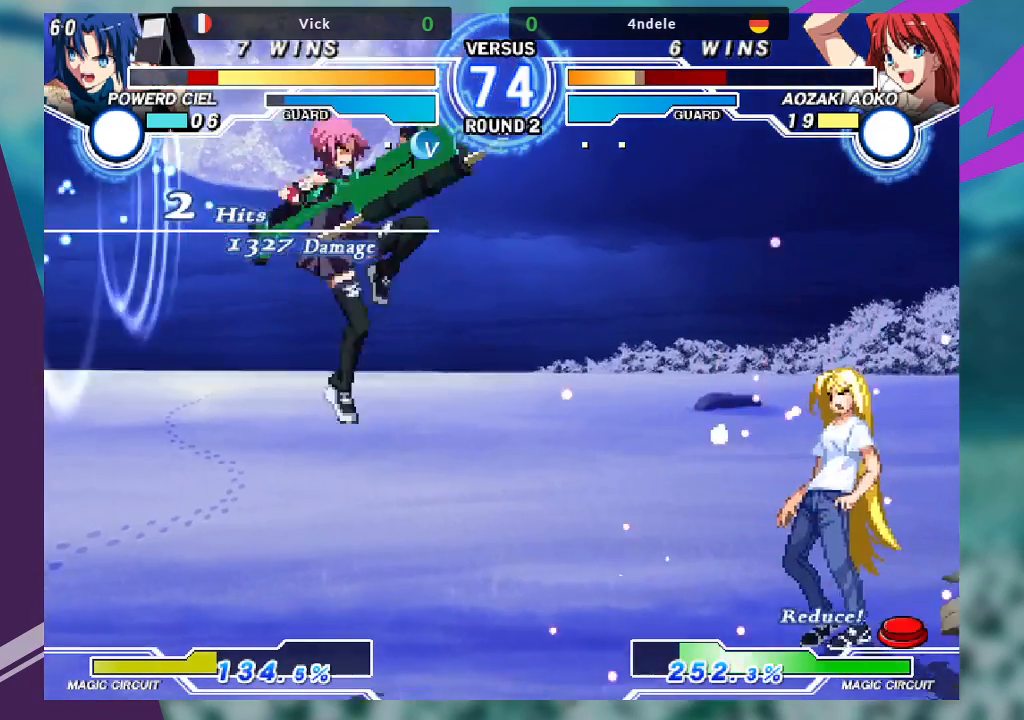
{"buttons": [], "left_stick": "down-left", "events": [[133, "left_stick", "center"], [367, "left_stick", "down-left"], [400, "R1", "down"], [500, "R1", "up"]]}
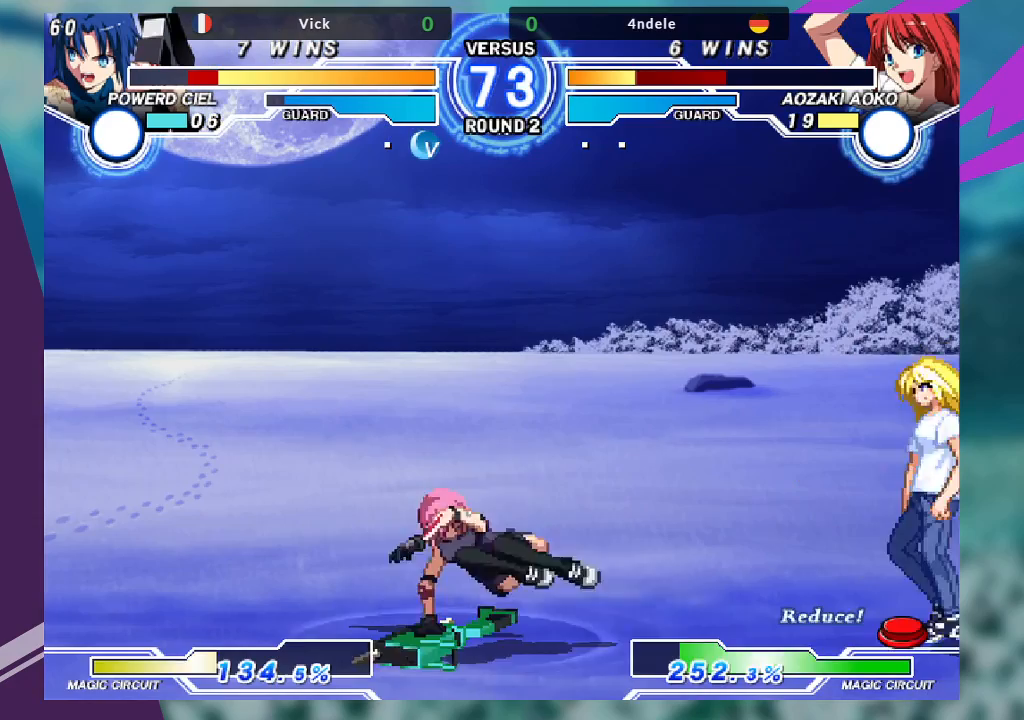
{"buttons": [], "left_stick": "center", "events": [[67, "left_stick", "down-right"], [133, "left_stick", "right"], [300, "left_stick", "down"], [433, "TRIANGLE", "down"], [433, "left_stick", "right"], [500, "TRIANGLE", "up"], [500, "left_stick", "center"]]}
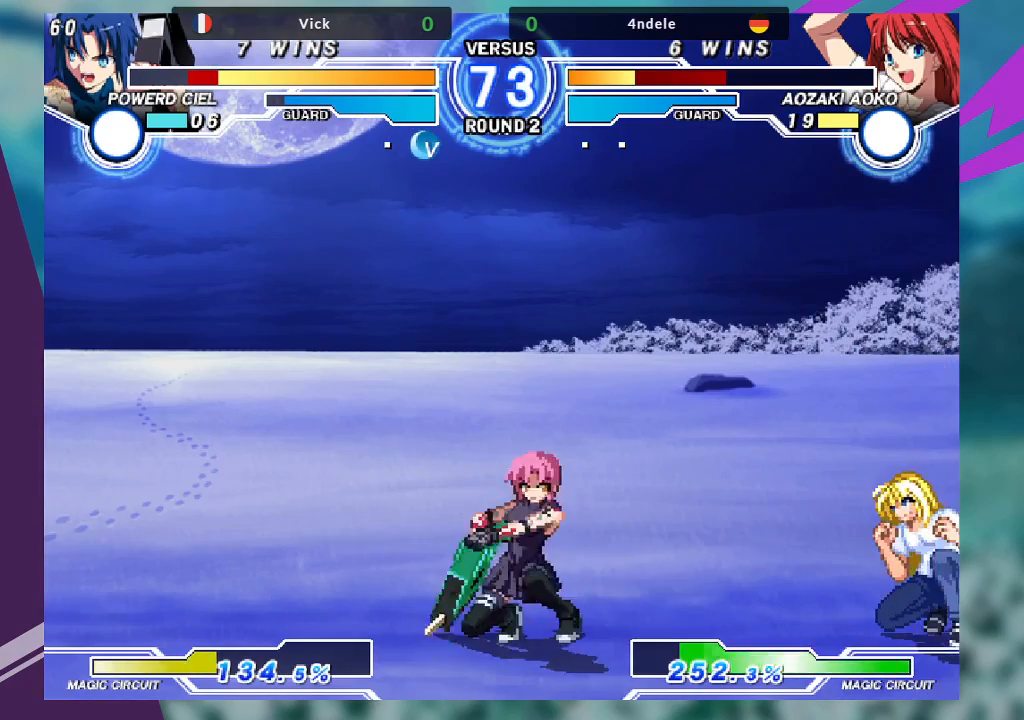
{"buttons": [], "left_stick": "center", "events": []}